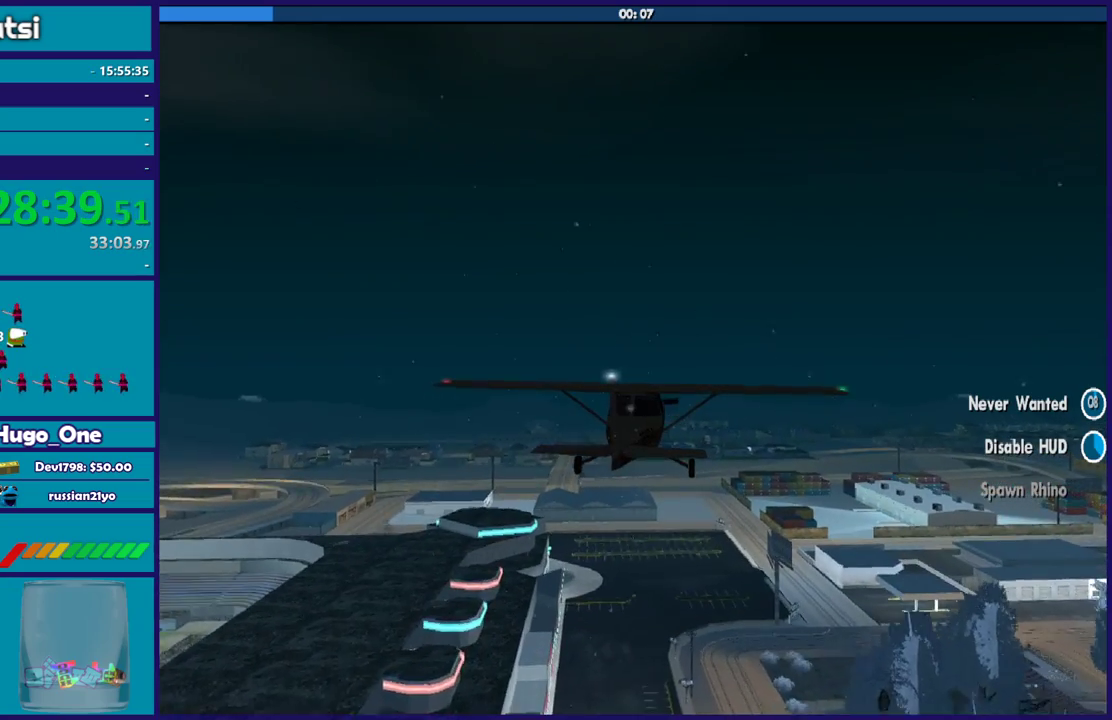
Gameplay with a controller (Xbox layout); each line is a JSON object with the inputs held at the frame after it. "events" lists button and stick changes between this image and that frame as [ms after this image, input, new state], when the widget could be followed in between.
{"buttons": ["R2"], "left_stick": "center", "right_stick": "center", "events": []}
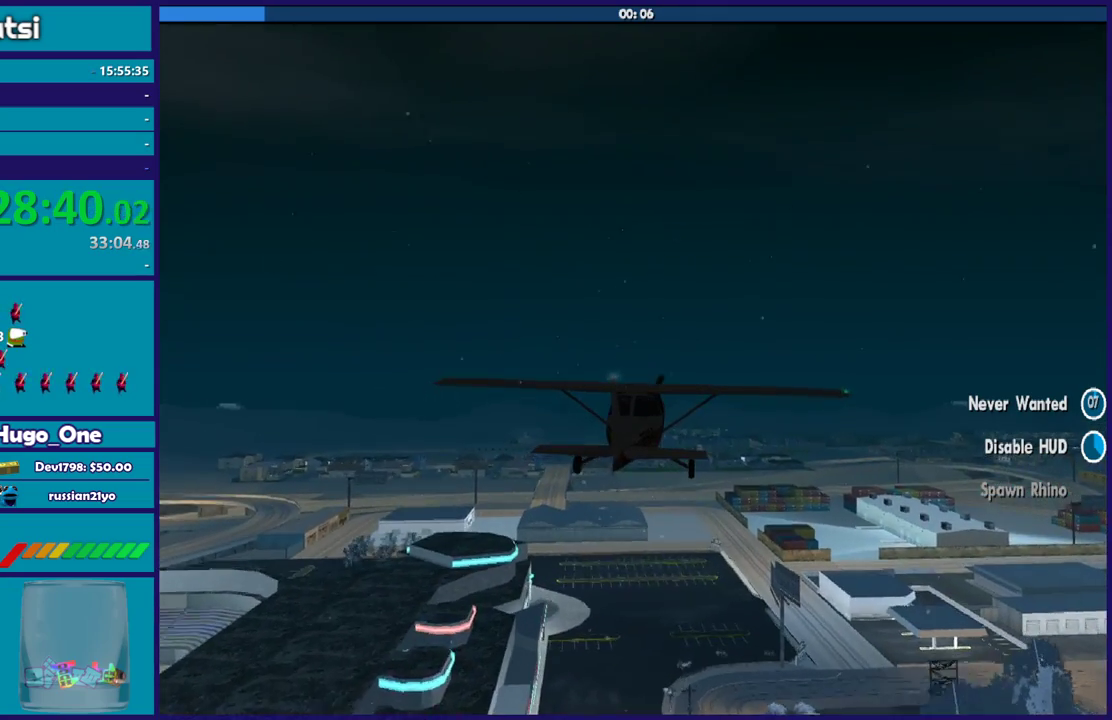
{"buttons": ["R2"], "left_stick": "center", "right_stick": "center", "events": [[300, "left_stick", "left"], [400, "left_stick", "center"]]}
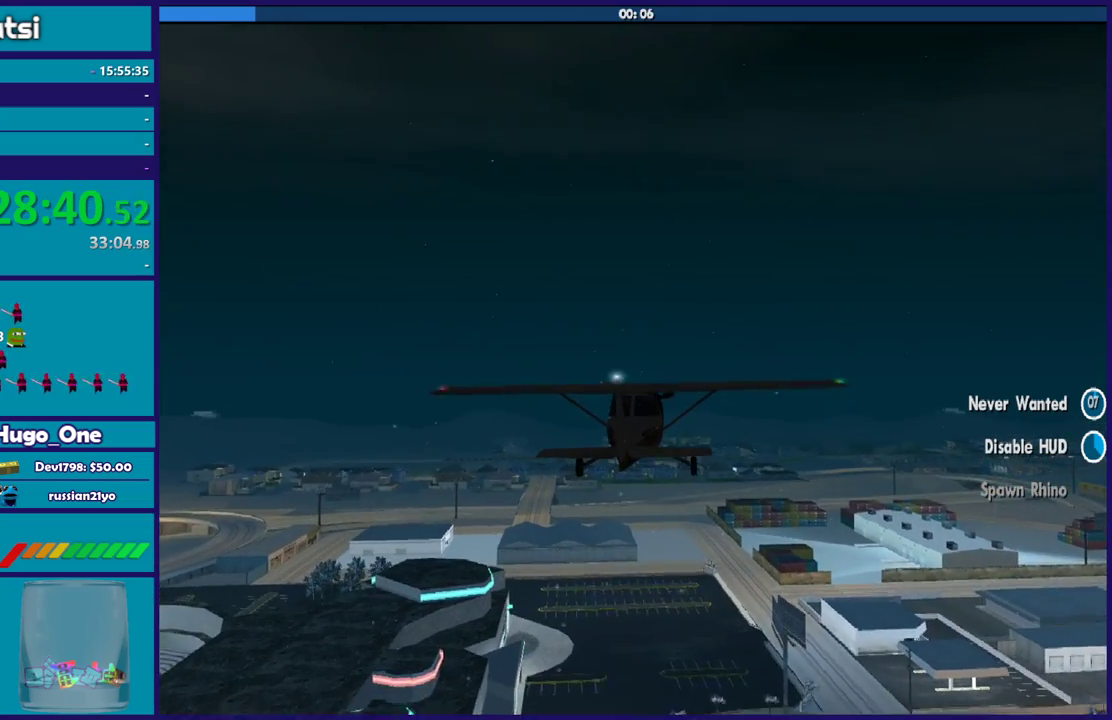
{"buttons": ["L1", "R2"], "left_stick": "center", "right_stick": "center", "events": [[200, "R1", "down"], [234, "left_stick", "right"], [267, "R1", "up"], [334, "left_stick", "center"], [467, "L1", "down"]]}
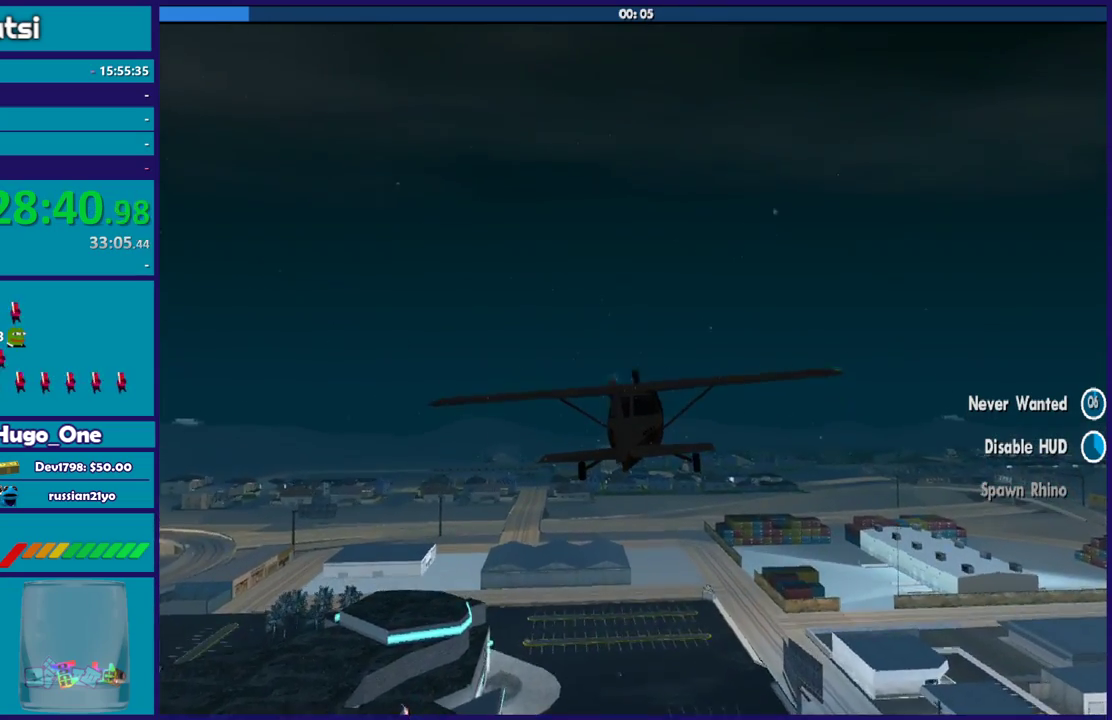
{"buttons": ["L1", "R2"], "left_stick": "center", "right_stick": "center", "events": [[100, "L1", "up"], [434, "L1", "down"]]}
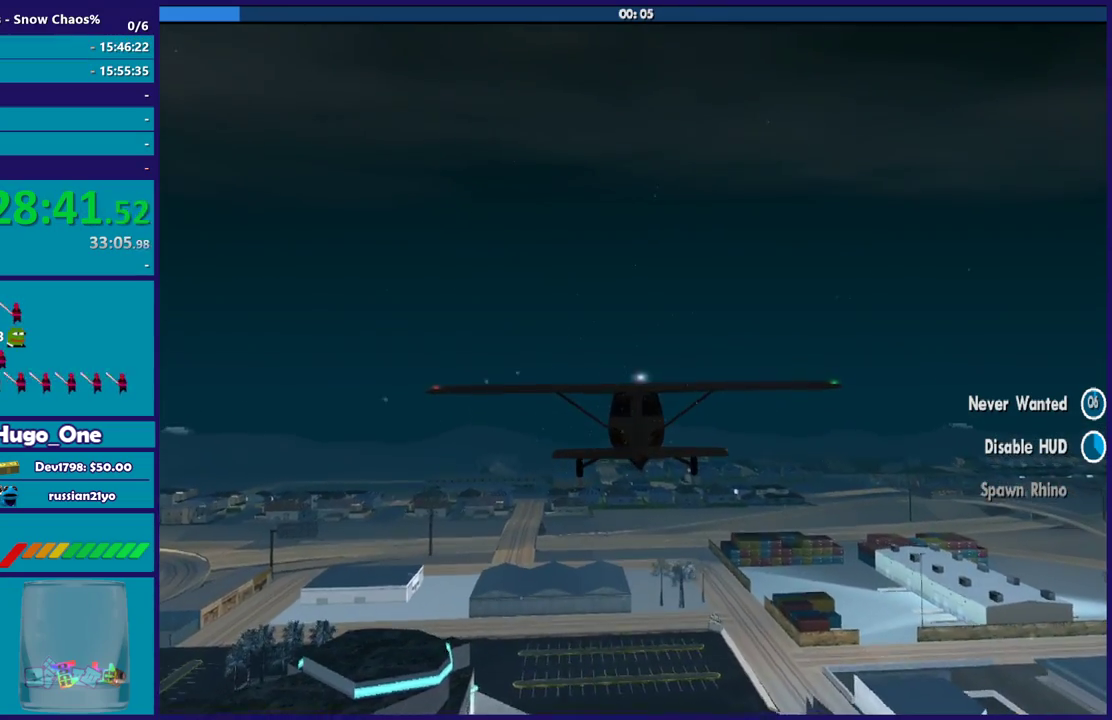
{"buttons": ["R2"], "left_stick": "center", "right_stick": "center", "events": [[34, "L1", "up"], [234, "R1", "down"], [334, "R1", "up"]]}
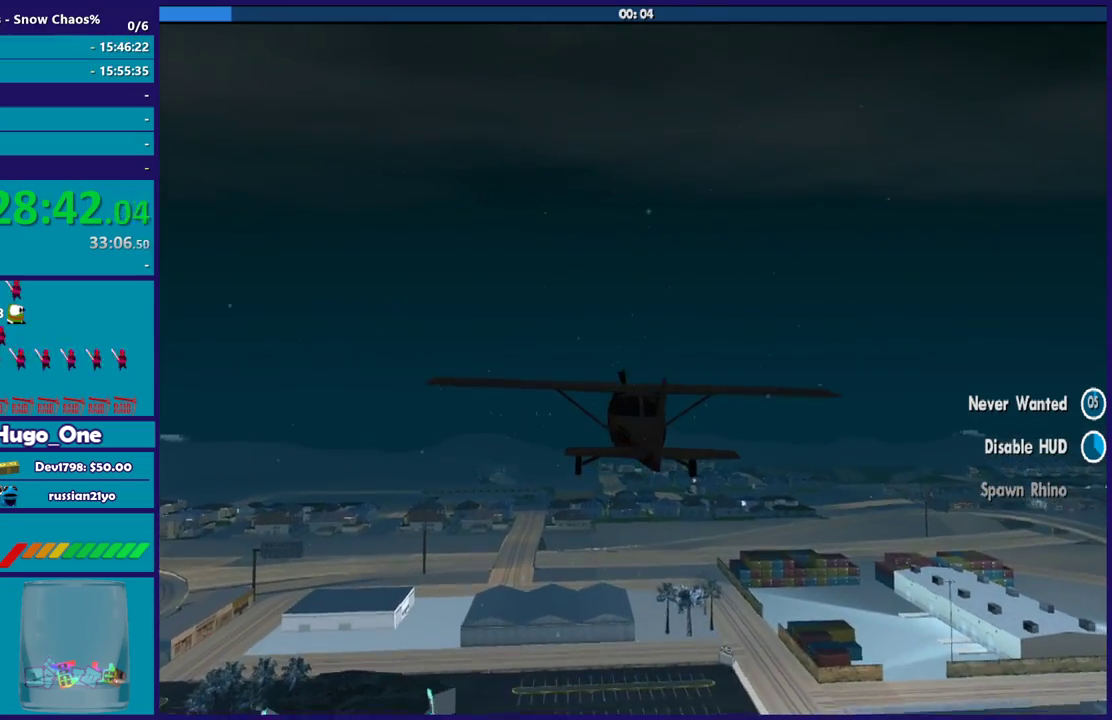
{"buttons": ["R2"], "left_stick": "center", "right_stick": "center", "events": [[167, "R1", "down"], [267, "R1", "up"]]}
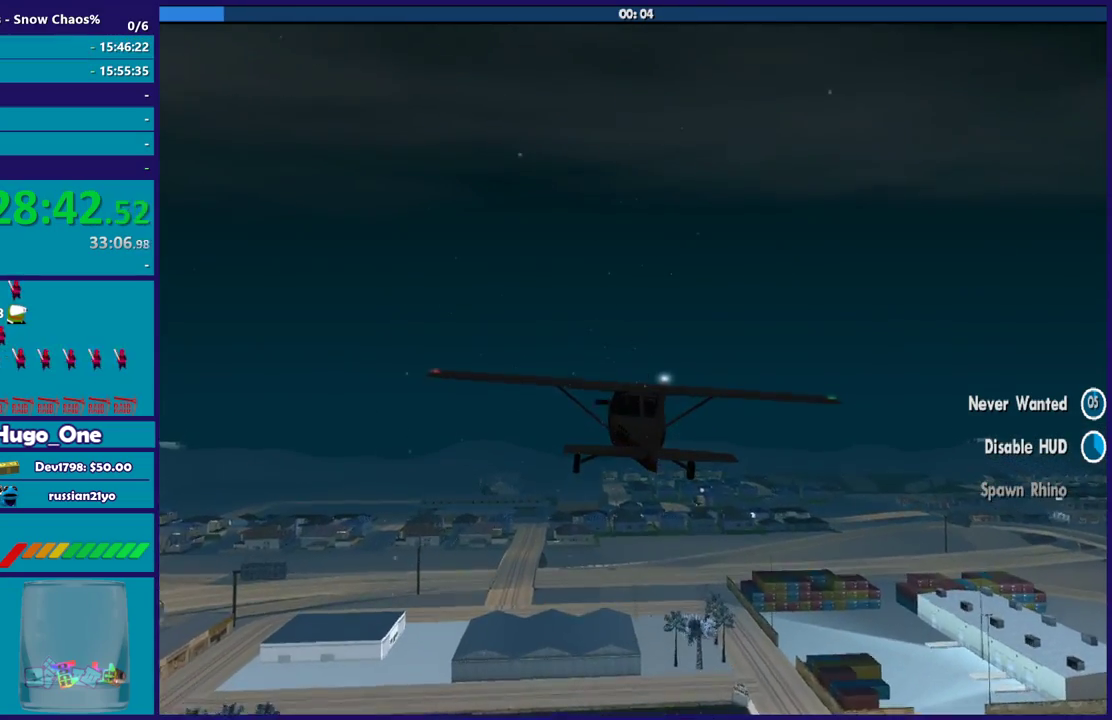
{"buttons": ["R2"], "left_stick": "center", "right_stick": "center", "events": [[134, "R1", "down"], [234, "R1", "up"], [334, "L1", "down"], [434, "L1", "up"]]}
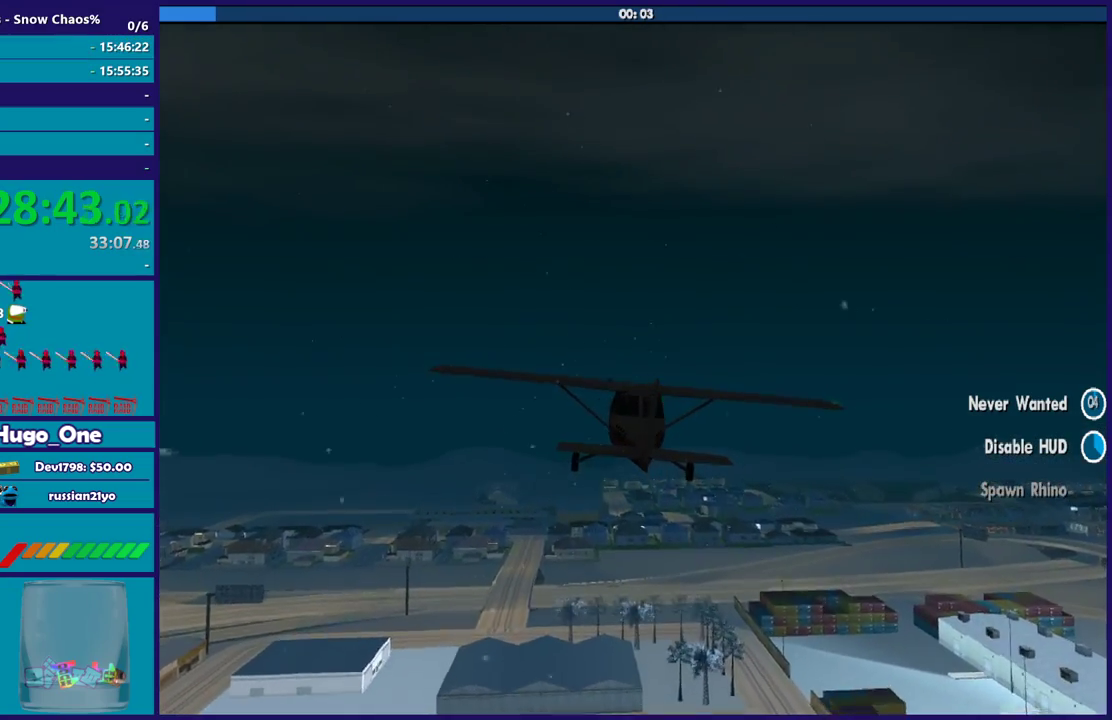
{"buttons": ["R1", "R2"], "left_stick": "center", "right_stick": "center", "events": [[100, "R1", "down"], [200, "R1", "up"], [500, "R1", "down"]]}
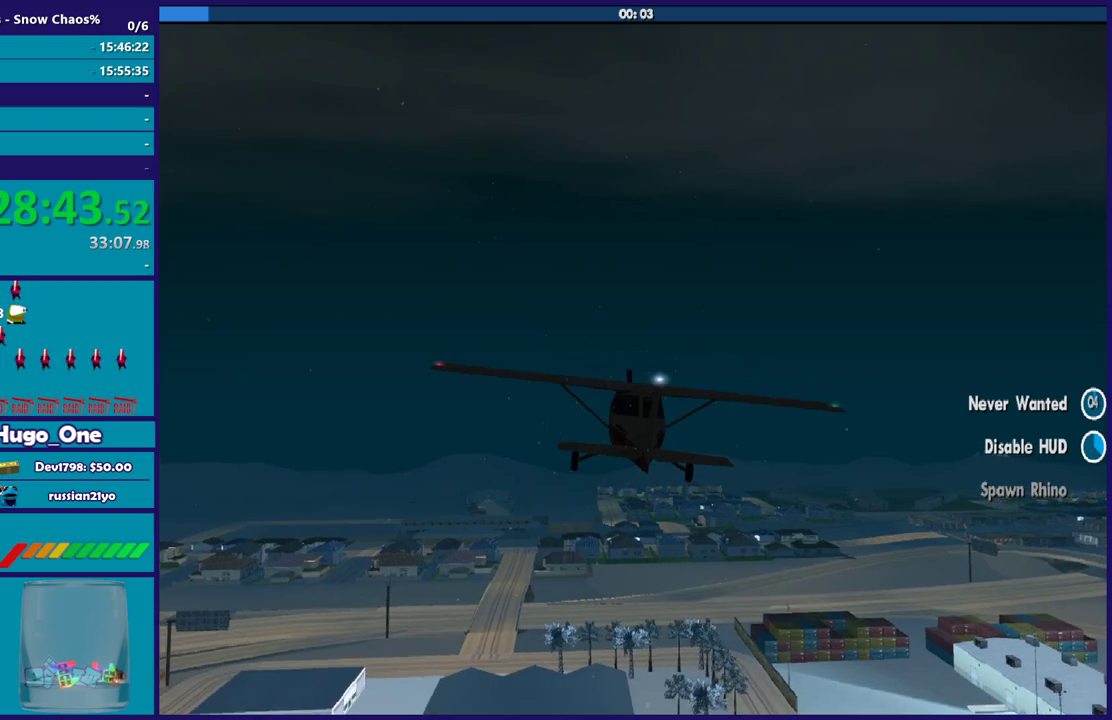
{"buttons": ["R2"], "left_stick": "center", "right_stick": "center", "events": [[100, "R1", "up"], [100, "left_stick", "up-left"], [234, "left_stick", "center"]]}
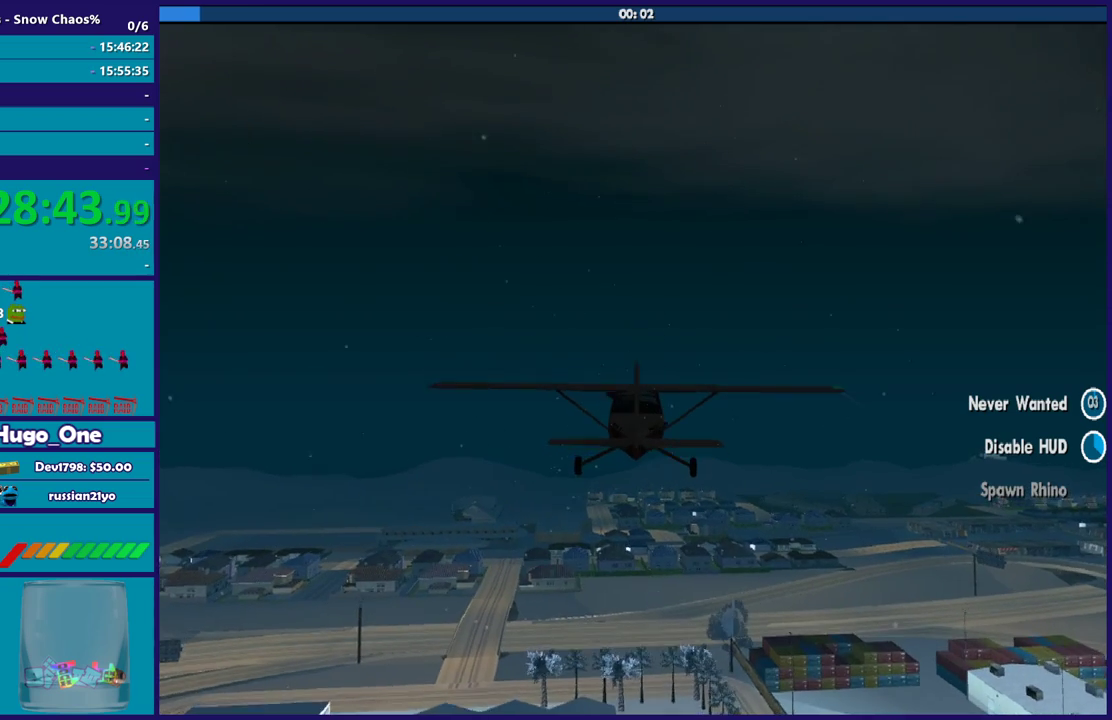
{"buttons": ["R2"], "left_stick": "center", "right_stick": "center", "events": [[100, "left_stick", "down-right"], [200, "left_stick", "center"]]}
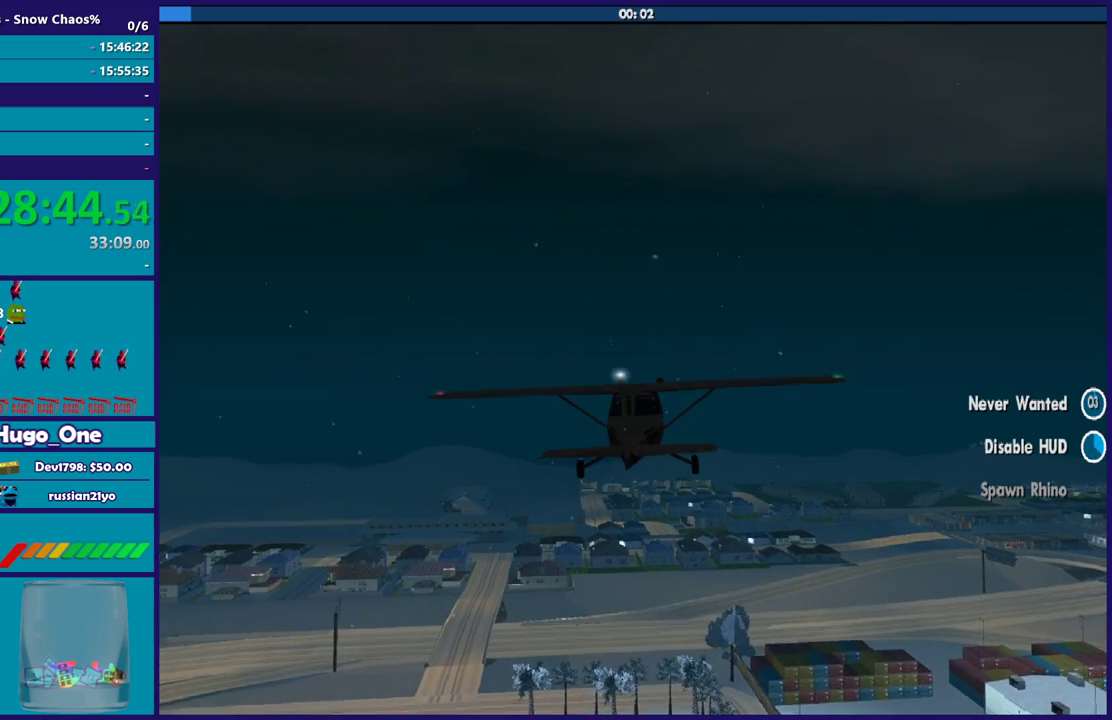
{"buttons": ["R2"], "left_stick": "center", "right_stick": "center", "events": []}
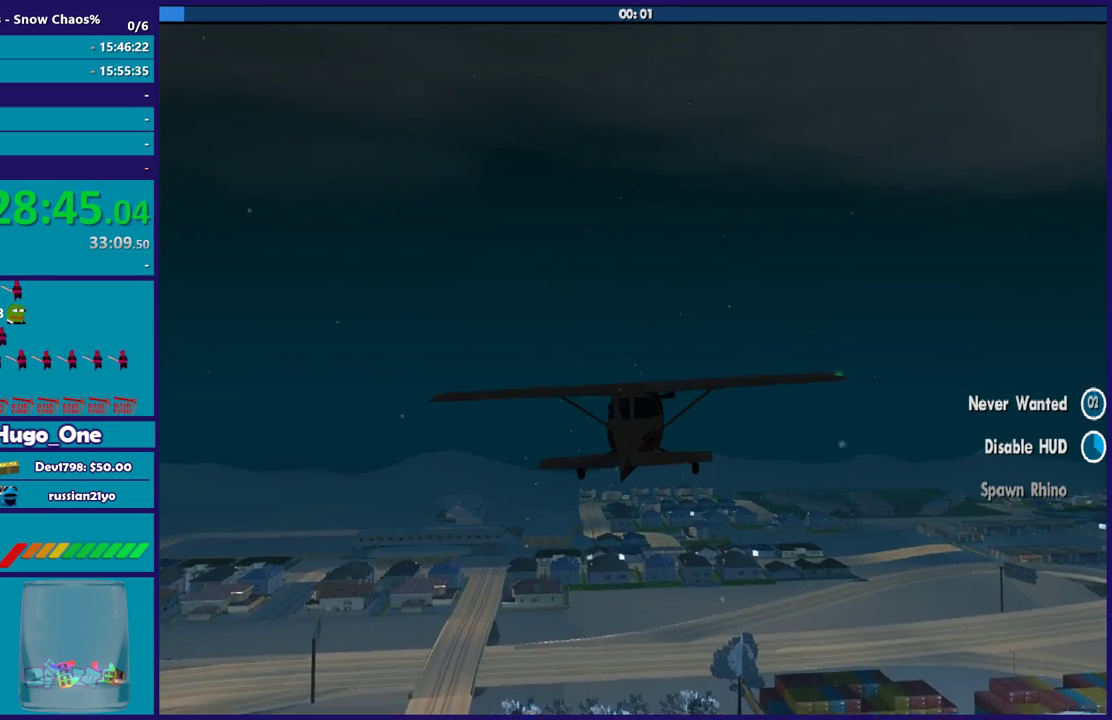
{"buttons": ["R2"], "left_stick": "center", "right_stick": "center", "events": []}
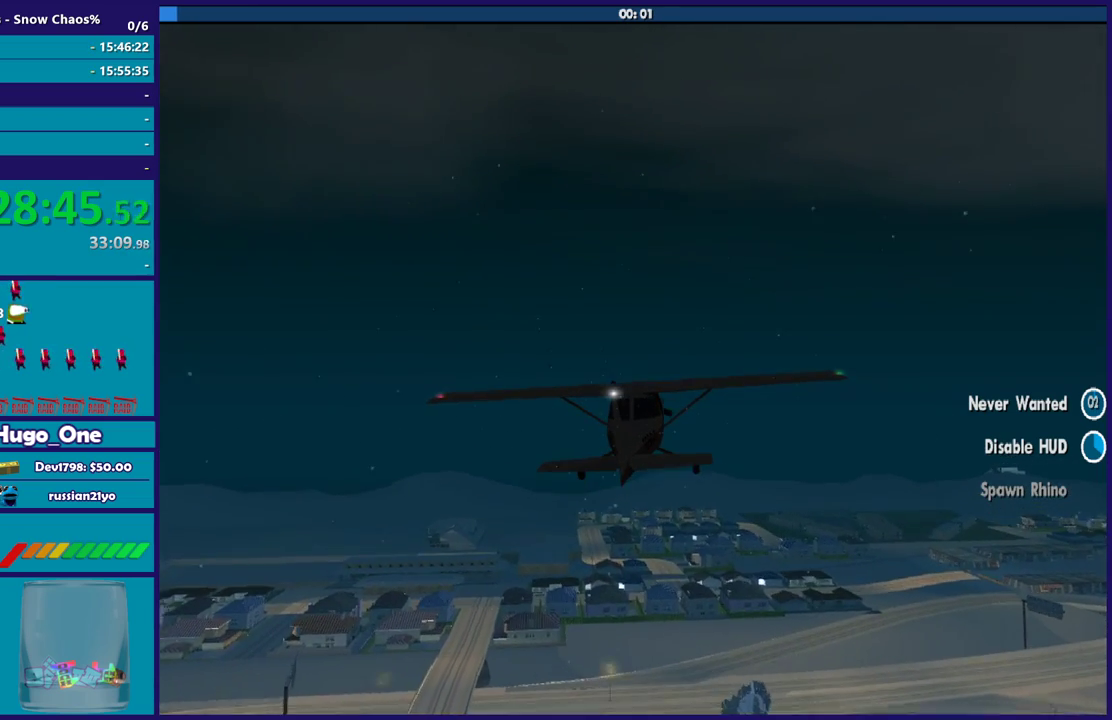
{"buttons": ["R2"], "left_stick": "center", "right_stick": "center", "events": []}
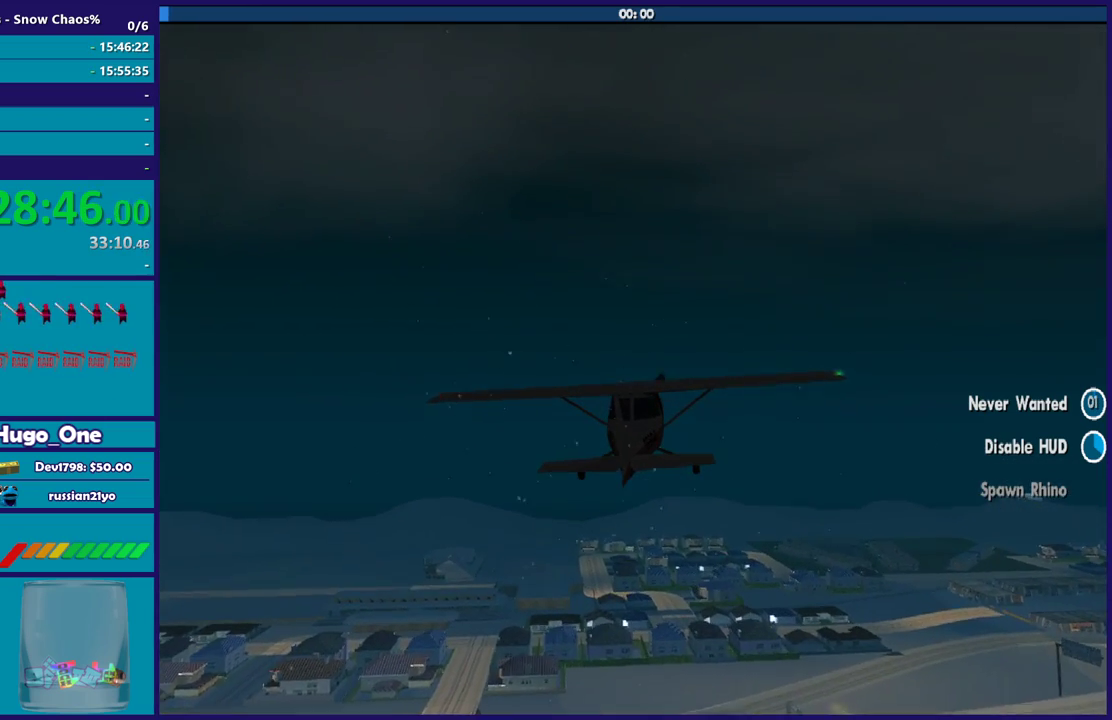
{"buttons": ["R2"], "left_stick": "center", "right_stick": "center", "events": []}
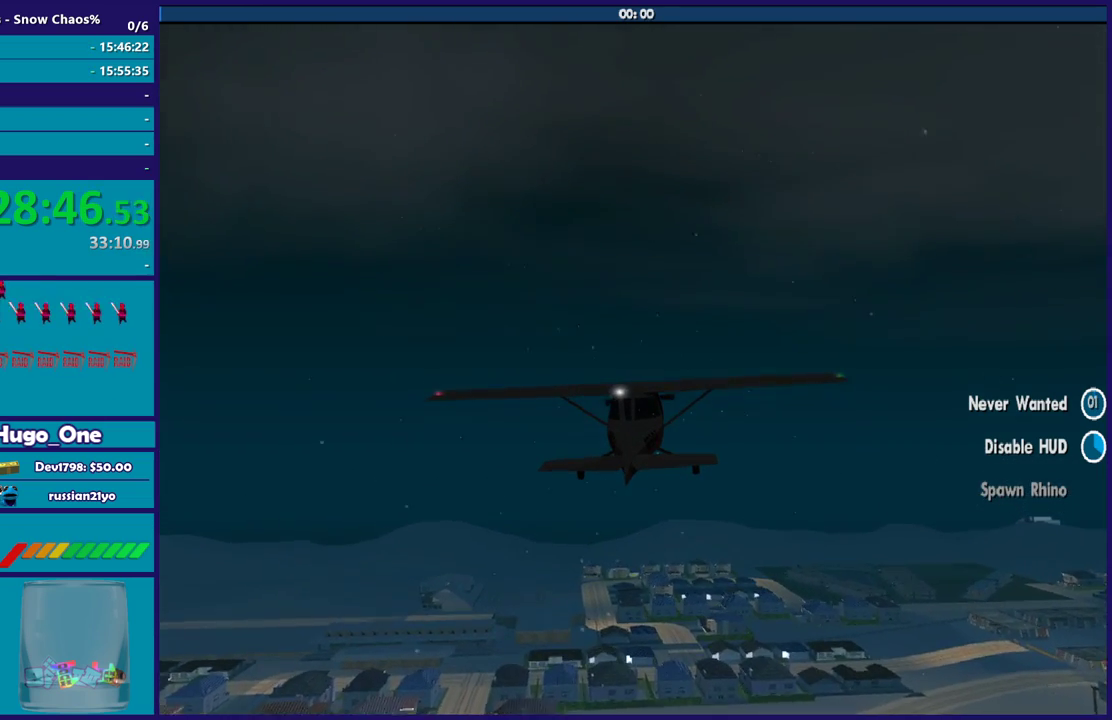
{"buttons": ["R2"], "left_stick": "center", "right_stick": "center", "events": []}
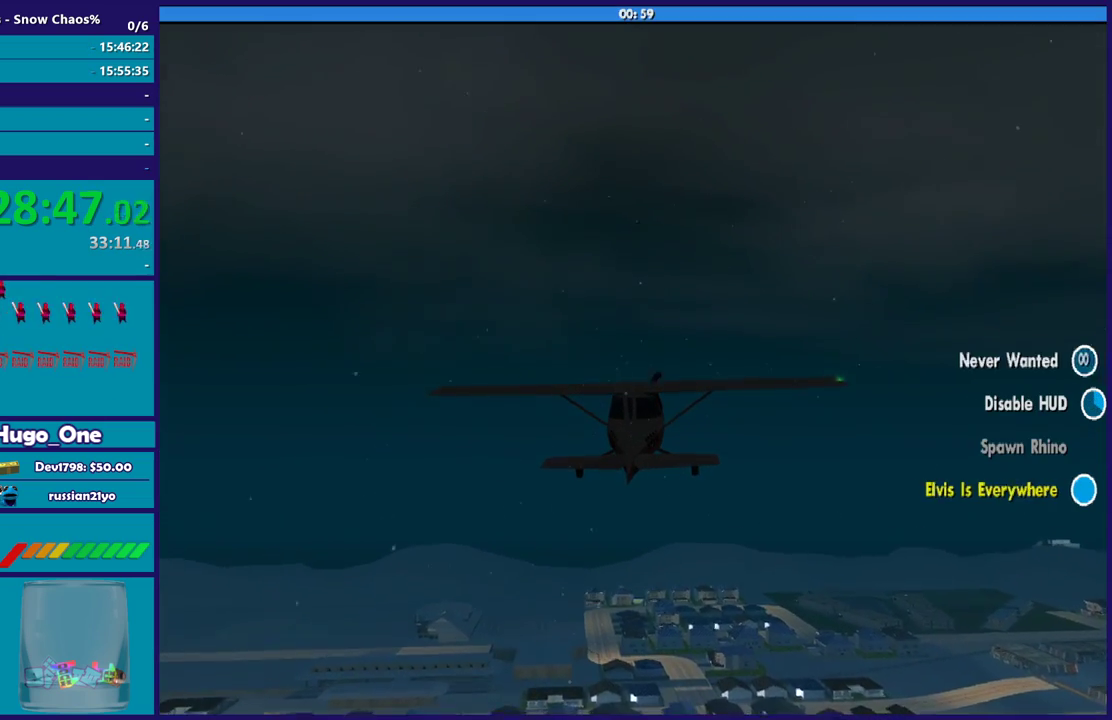
{"buttons": ["R2"], "left_stick": "center", "right_stick": "center", "events": []}
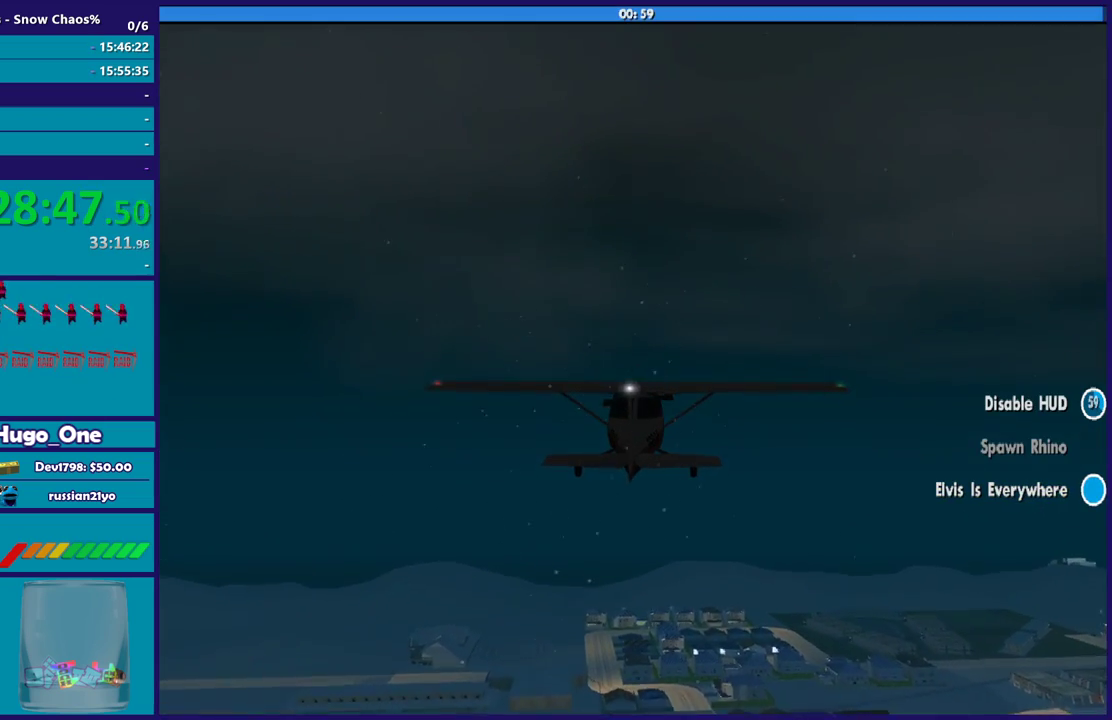
{"buttons": ["R2"], "left_stick": "center", "right_stick": "center", "events": [[301, "left_stick", "up"], [434, "left_stick", "center"]]}
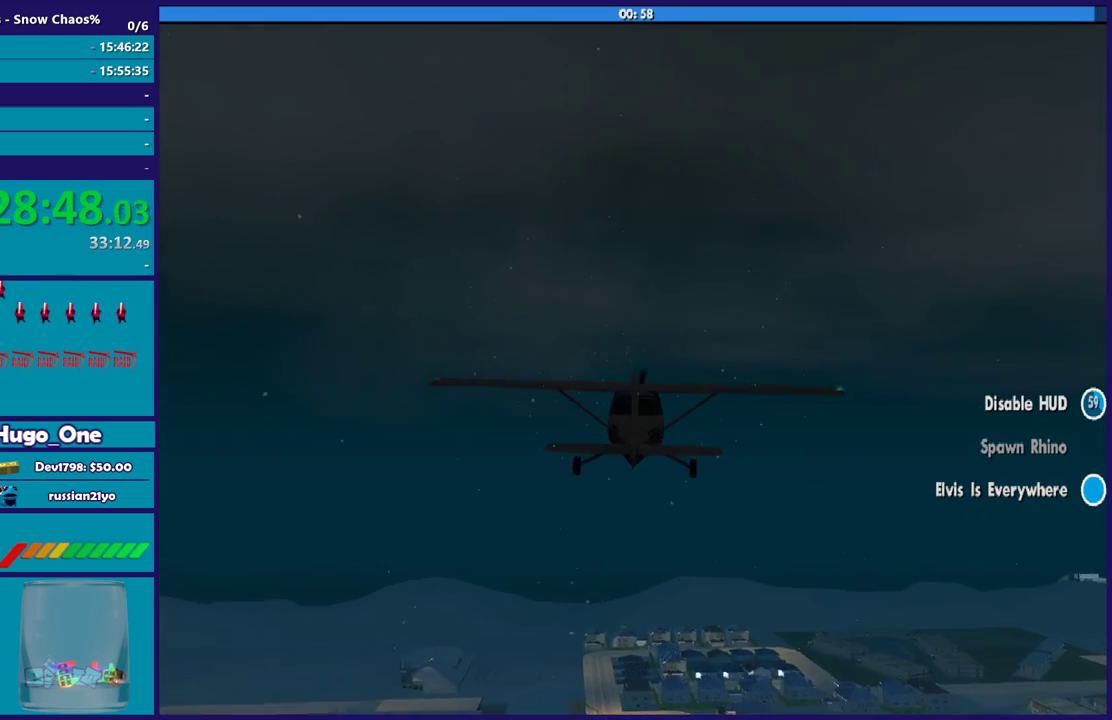
{"buttons": ["R2"], "left_stick": "center", "right_stick": "center", "events": [[200, "left_stick", "down"], [367, "left_stick", "center"]]}